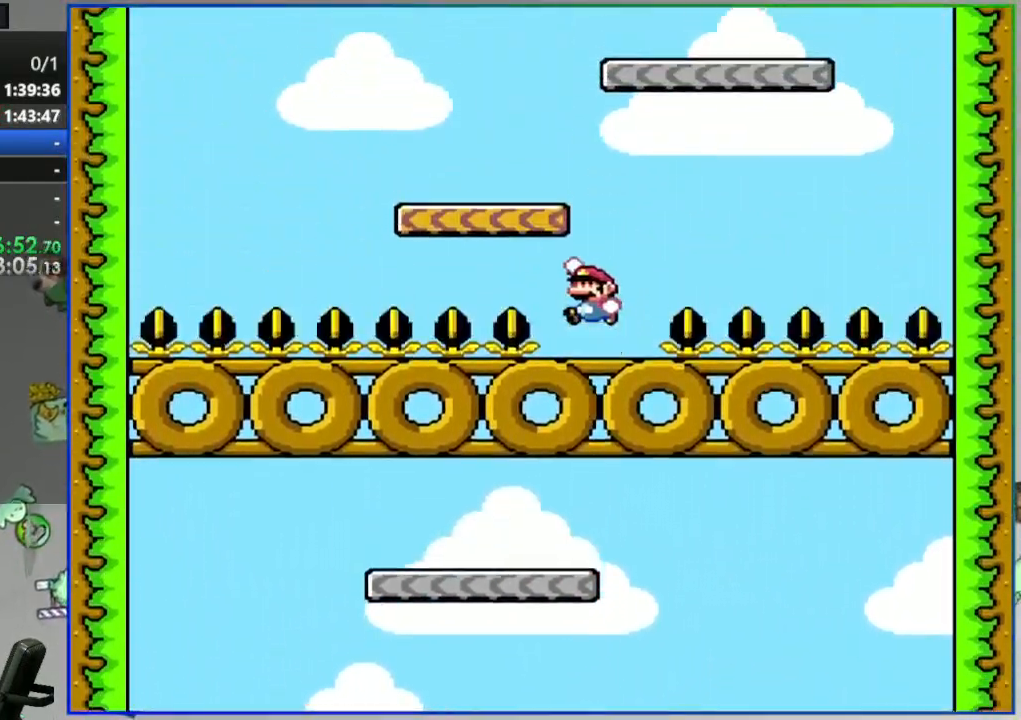
Gameplay with a controller (Nintendo layout); each line is a JSON object with the inputs held at the frame after it (dt_ms = milliseconds from this image to that frame). "events" lists button and stick changes between this image and that frame as [ms after this image, input, new state], when the widget could be followed in between. Not read: L3 R3 START.
{"dt_ms": 1000, "buttons": ["Y", "DPAD_LEFT"]}
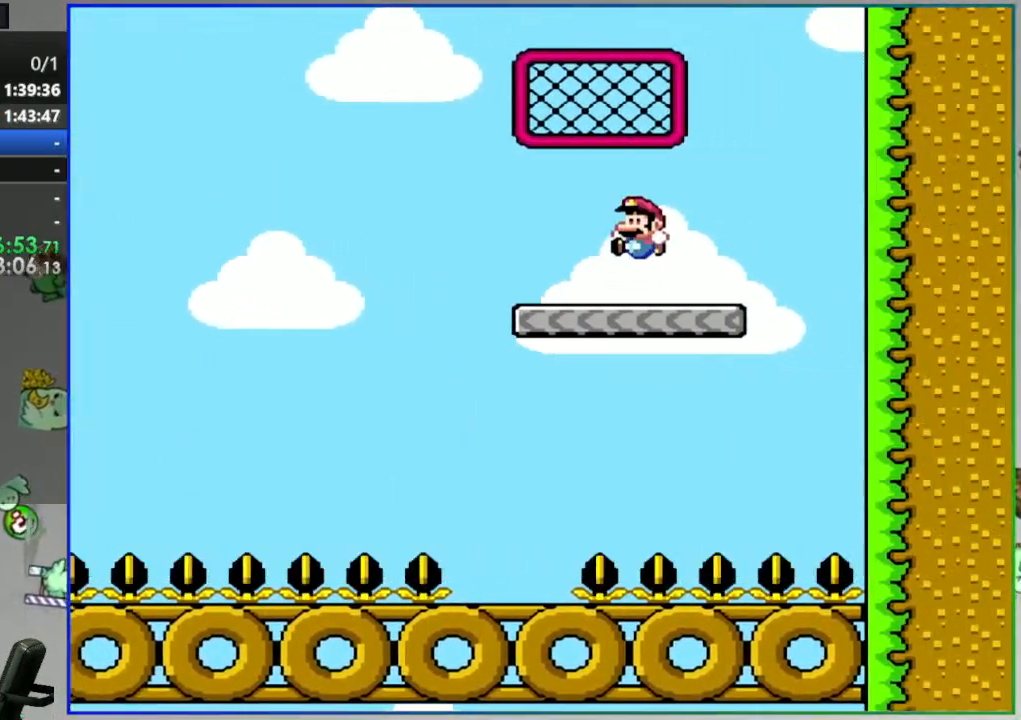
{"dt_ms": 500, "buttons": ["Y"], "events": [[50, "B", "down"], [117, "DPAD_LEFT", "up"], [150, "DPAD_RIGHT", "down"], [283, "DPAD_RIGHT", "up"], [333, "B", "up"], [333, "DPAD_UP", "down"], [450, "DPAD_UP", "up"]]}
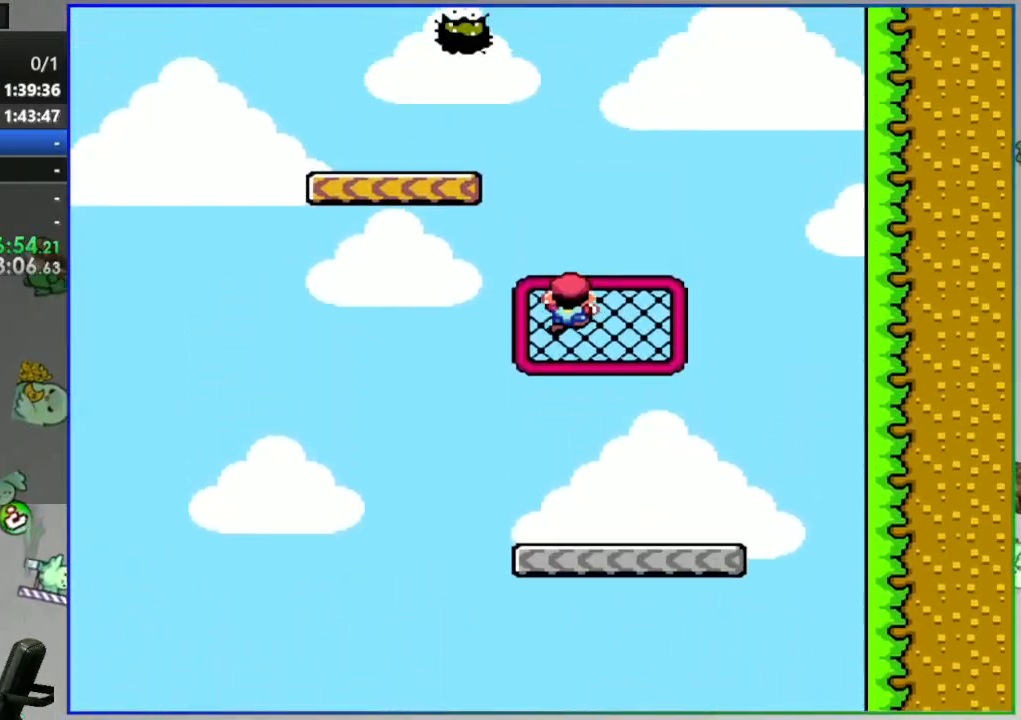
{"dt_ms": 500, "buttons": ["Y", "DPAD_LEFT"], "events": [[17, "B", "down"], [33, "DPAD_LEFT", "down"], [300, "B", "up"]]}
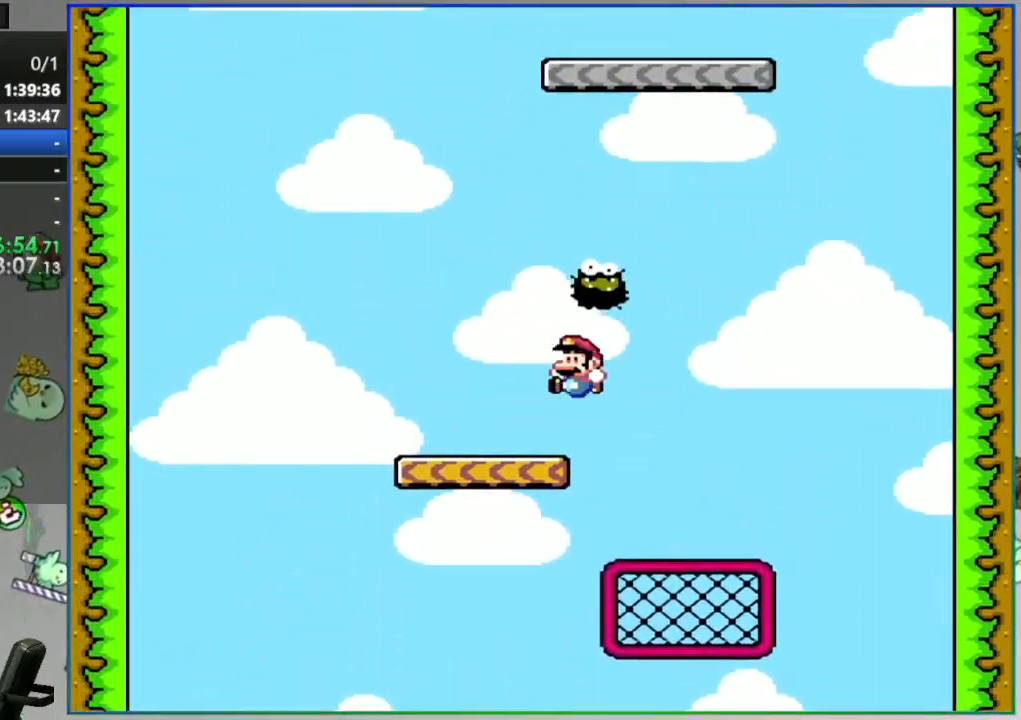
{"dt_ms": 500, "buttons": ["A", "Y", "DPAD_RIGHT"], "events": [[67, "A", "down"], [117, "DPAD_LEFT", "up"], [133, "DPAD_RIGHT", "down"]]}
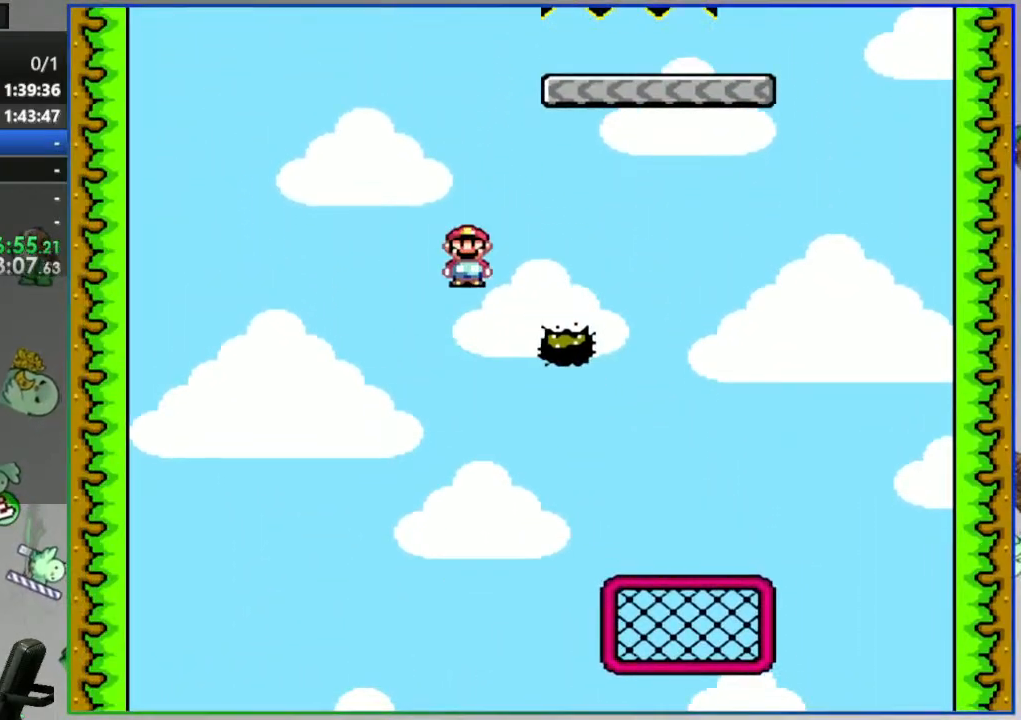
{"dt_ms": 500, "buttons": ["A", "Y"], "events": [[500, "DPAD_RIGHT", "up"]]}
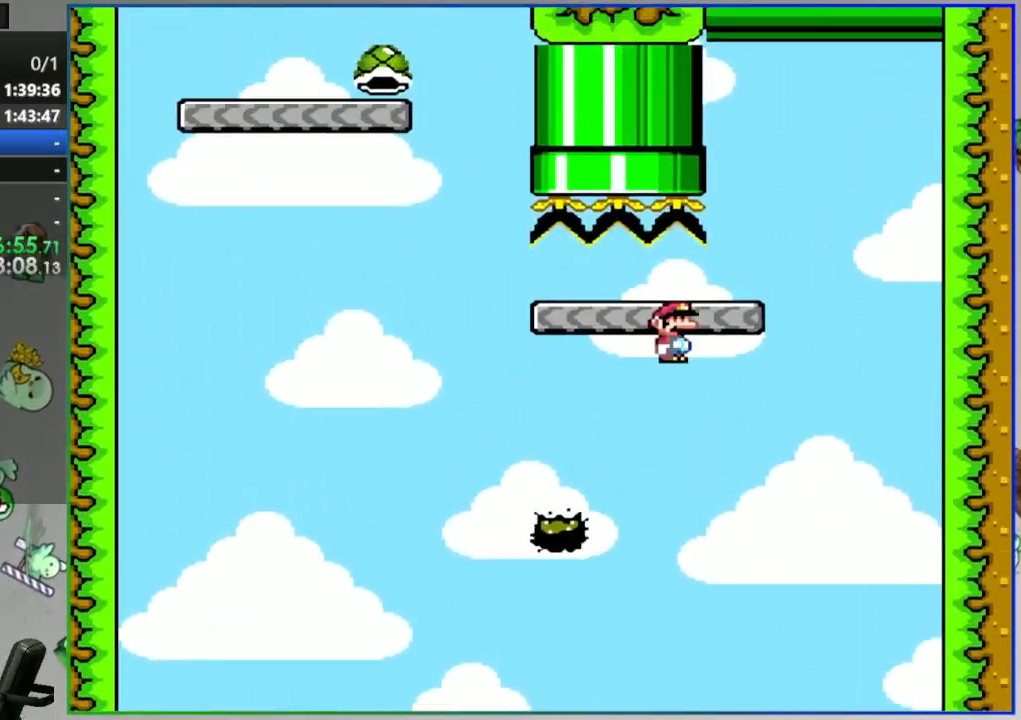
{"dt_ms": 500, "buttons": ["Y", "DPAD_LEFT"], "events": [[33, "DPAD_LEFT", "down"], [417, "A", "up"]]}
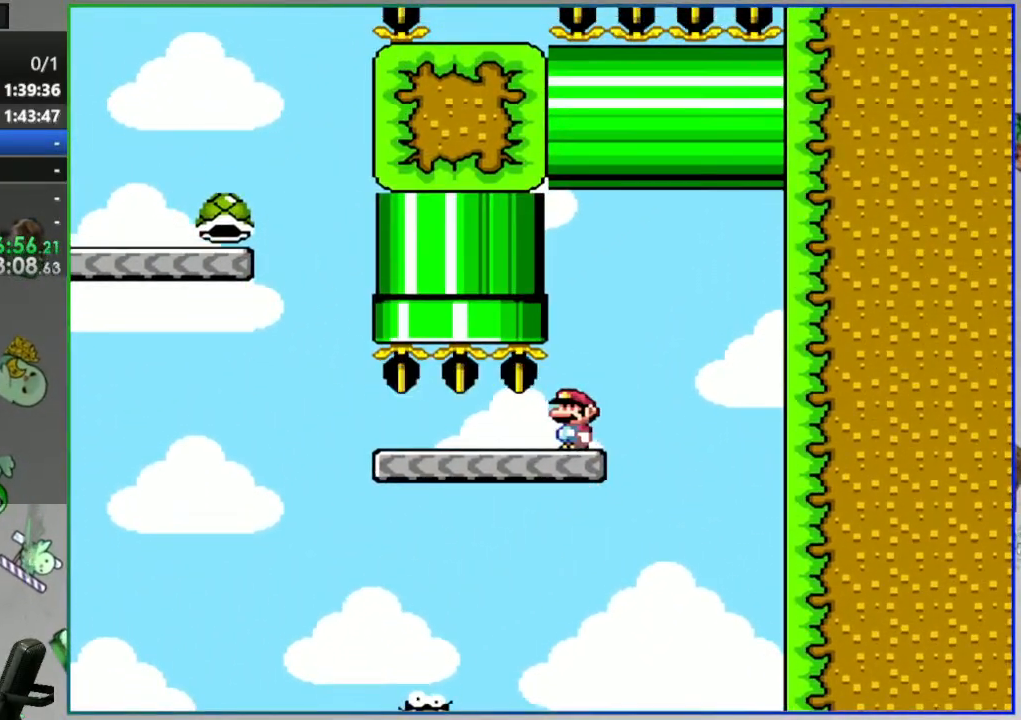
{"dt_ms": 500, "buttons": ["B", "Y", "DPAD_LEFT"], "events": [[350, "B", "down"]]}